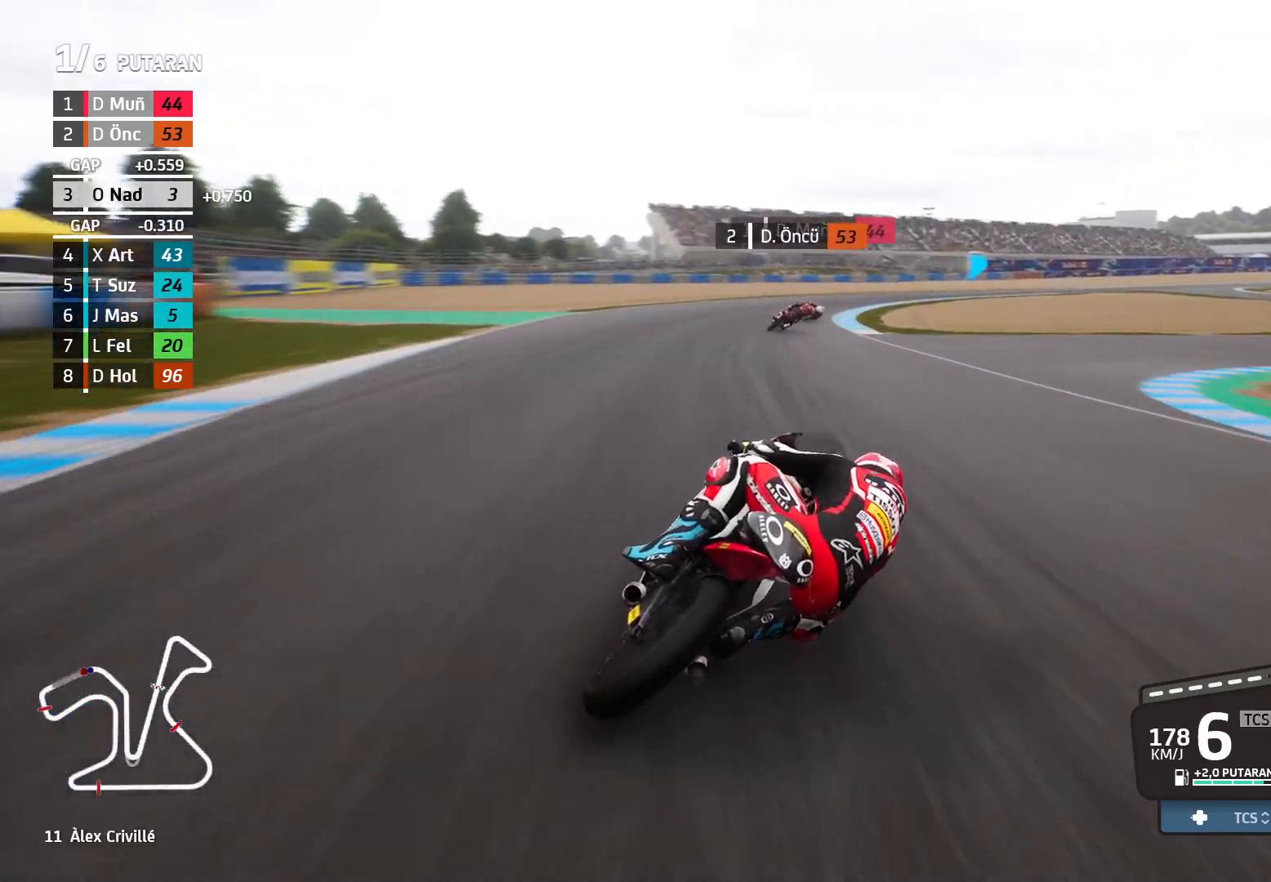
Gameplay with a controller (Xbox layout); each line is a JSON object with the inputs held at the frame after it. "events" lists button and stick changes between this image and that frame as [ms after this image, input, new state], when the widget could be followed in between. Not read: right_stick.
{"buttons": [], "left_stick": "right", "events": []}
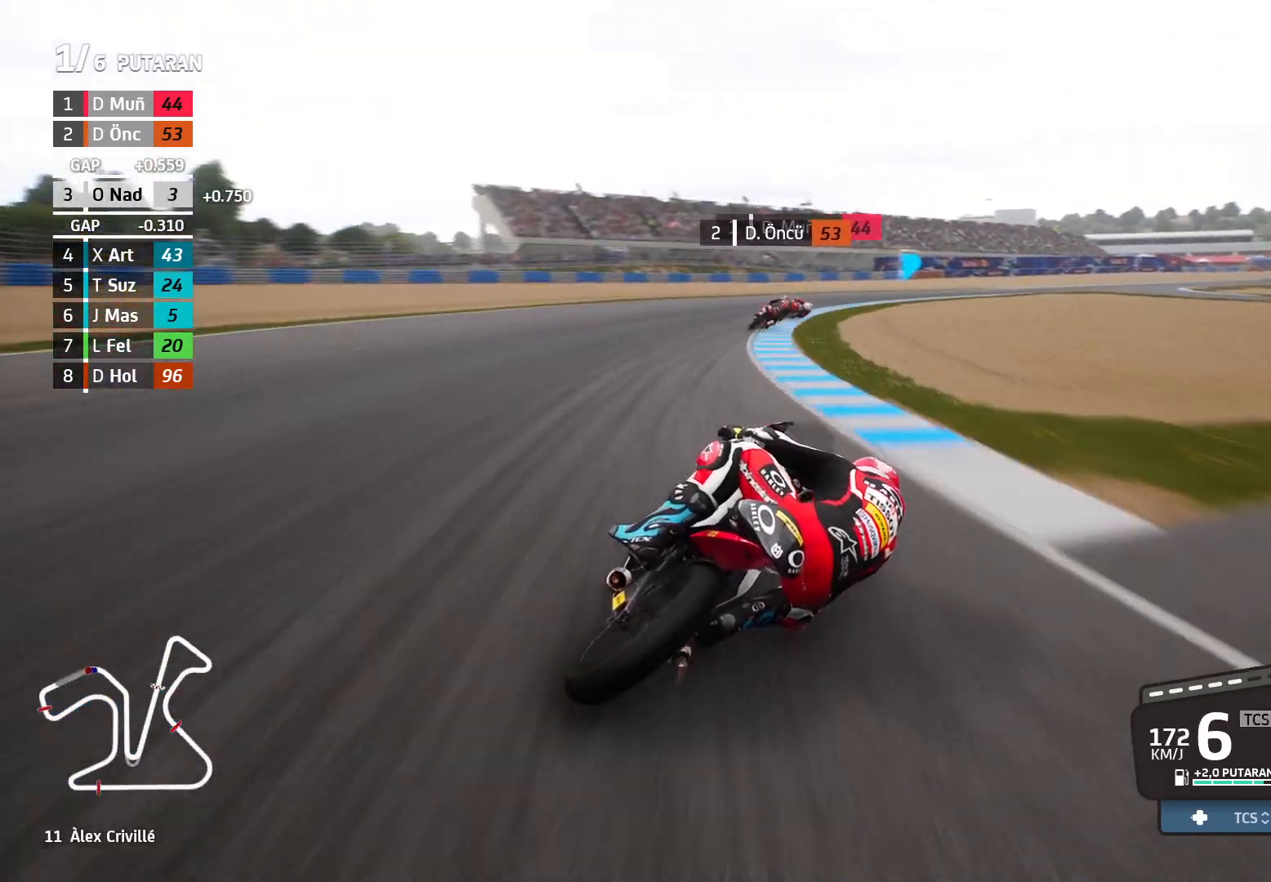
{"buttons": [], "left_stick": "right", "events": []}
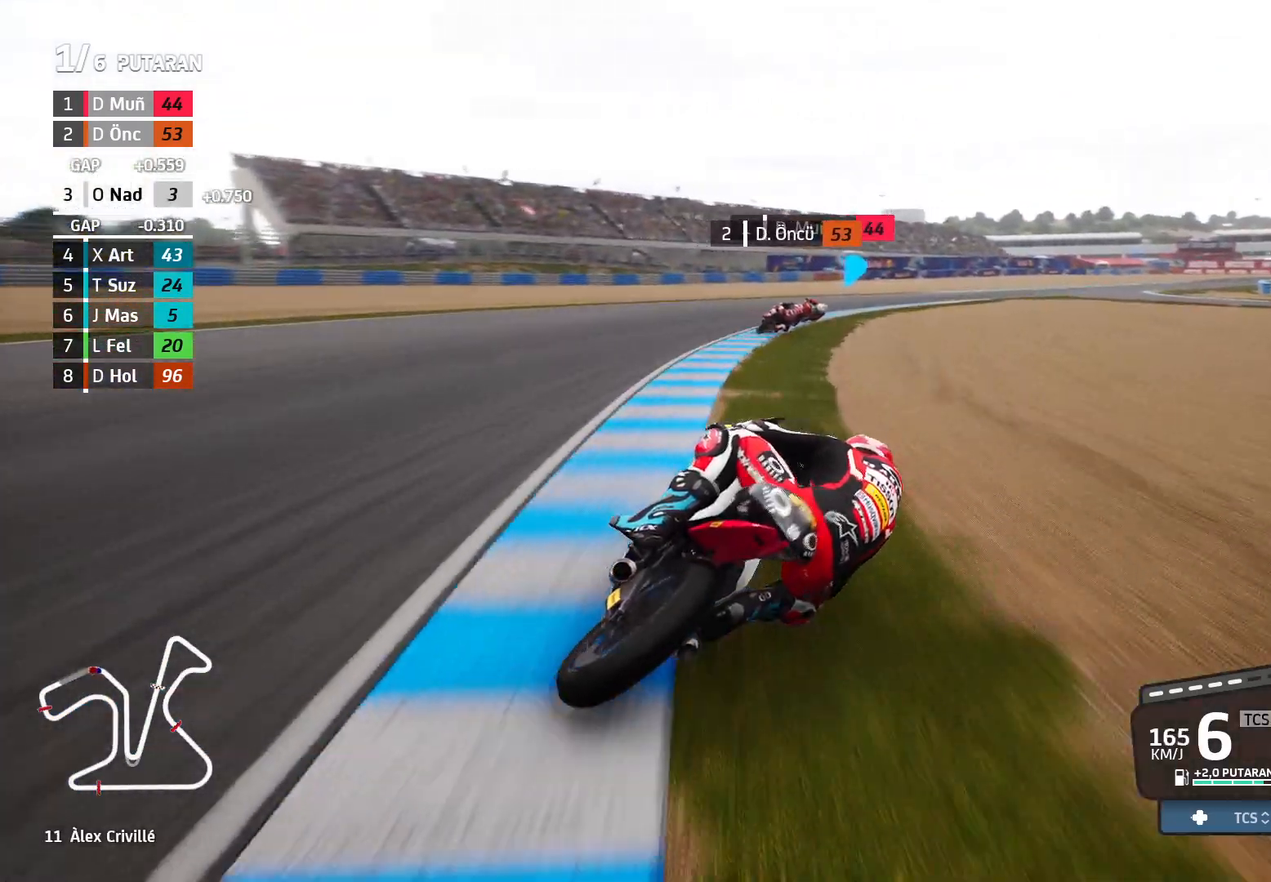
{"buttons": [], "left_stick": "right", "events": []}
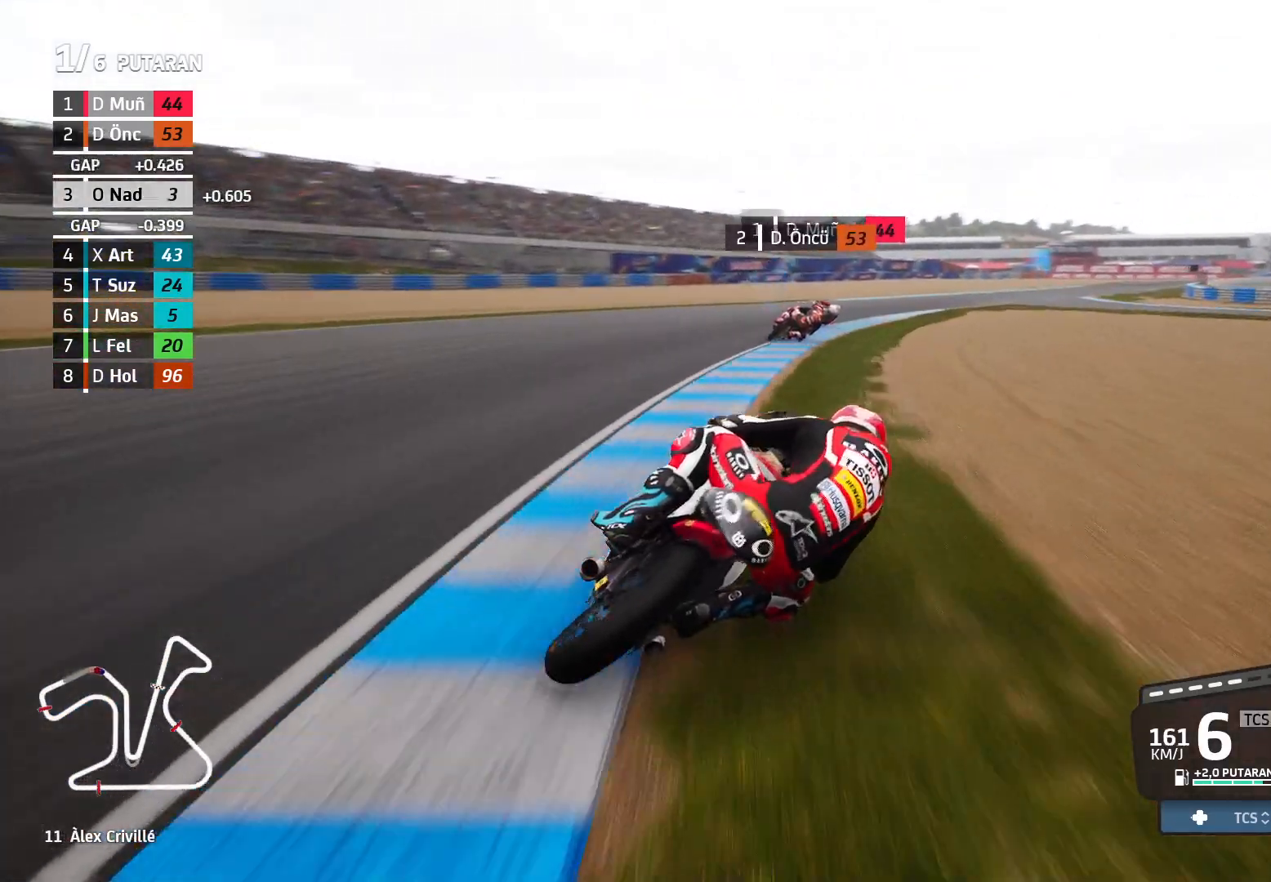
{"buttons": [], "left_stick": "right", "events": []}
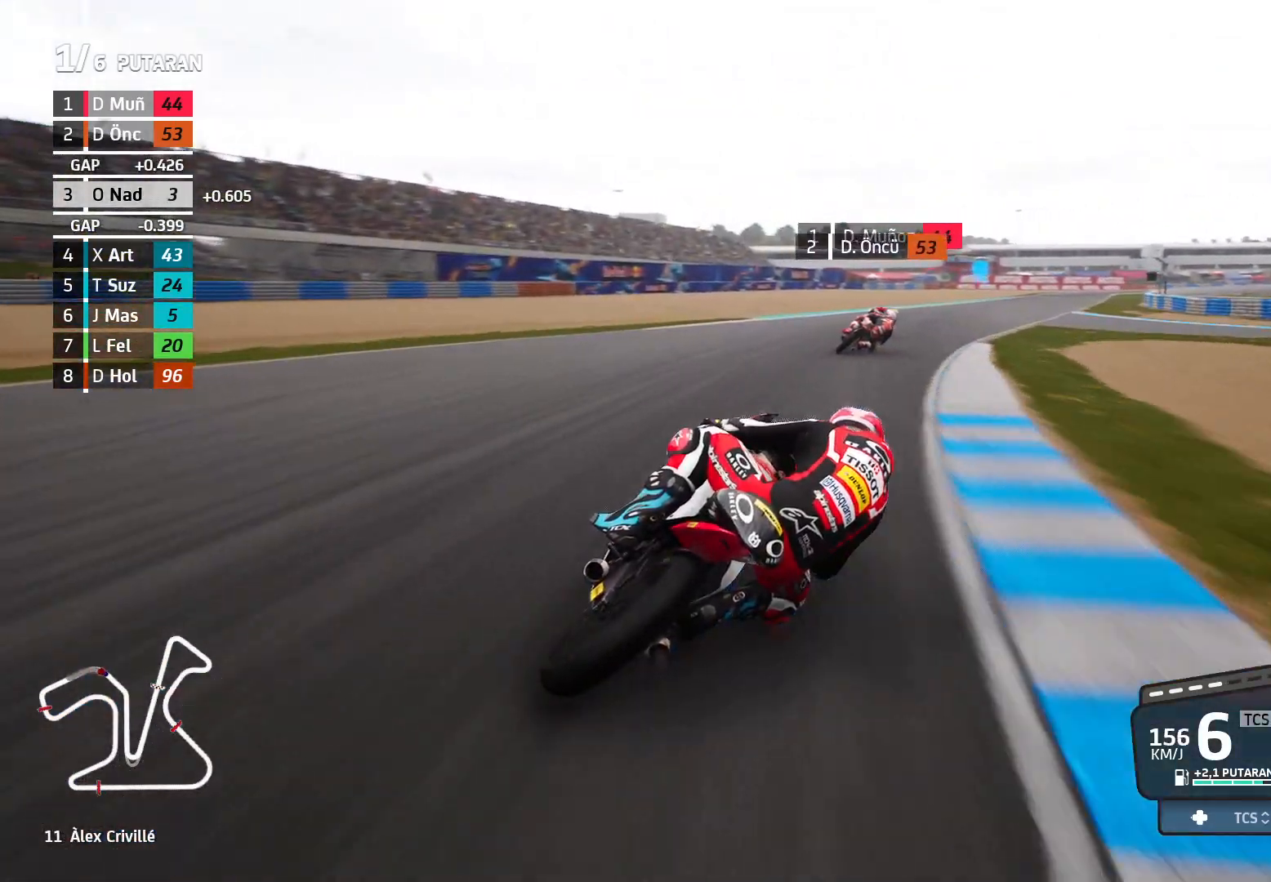
{"buttons": [], "left_stick": "right", "events": [[133, "L2", "down"], [267, "L2", "up"]]}
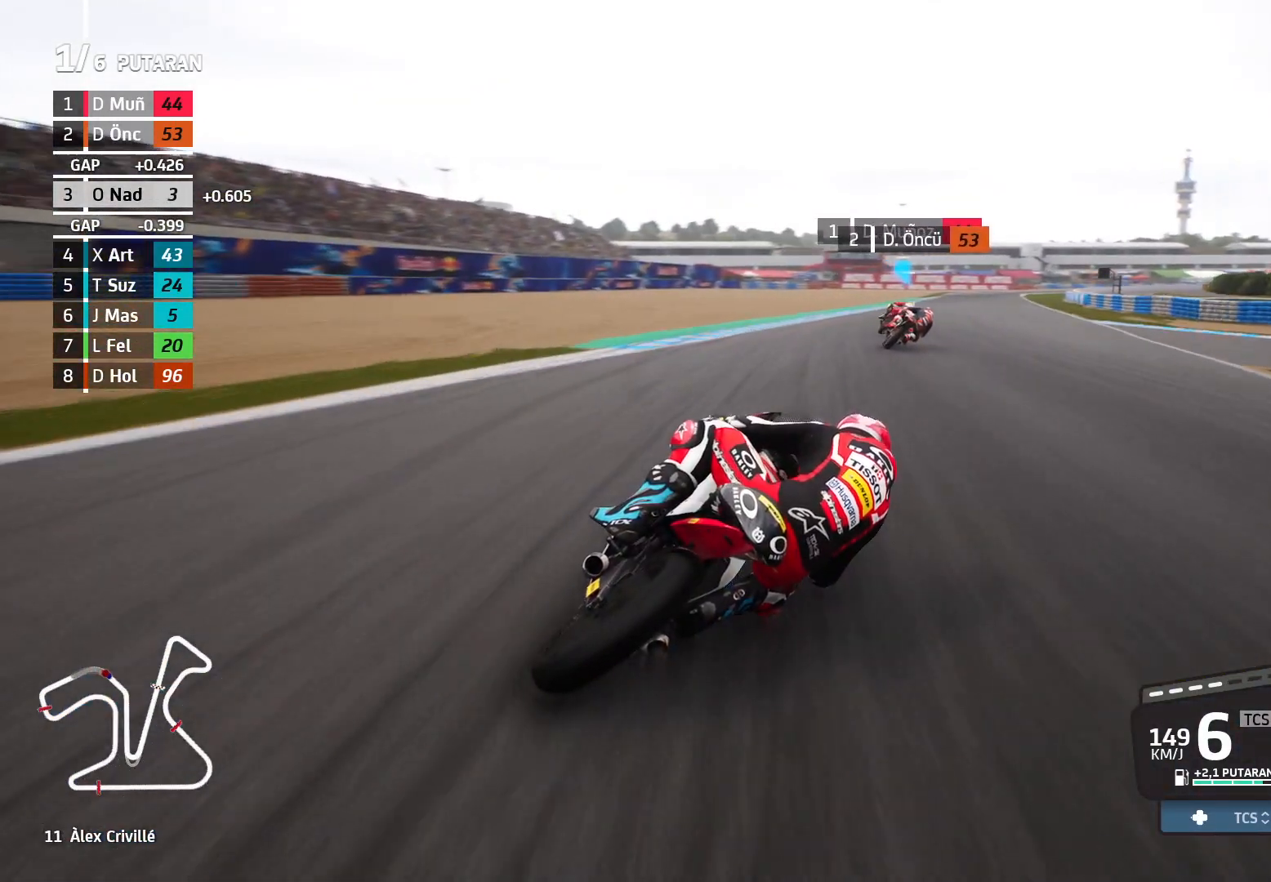
{"buttons": ["R2"], "left_stick": "right", "events": [[17, "R2", "down"]]}
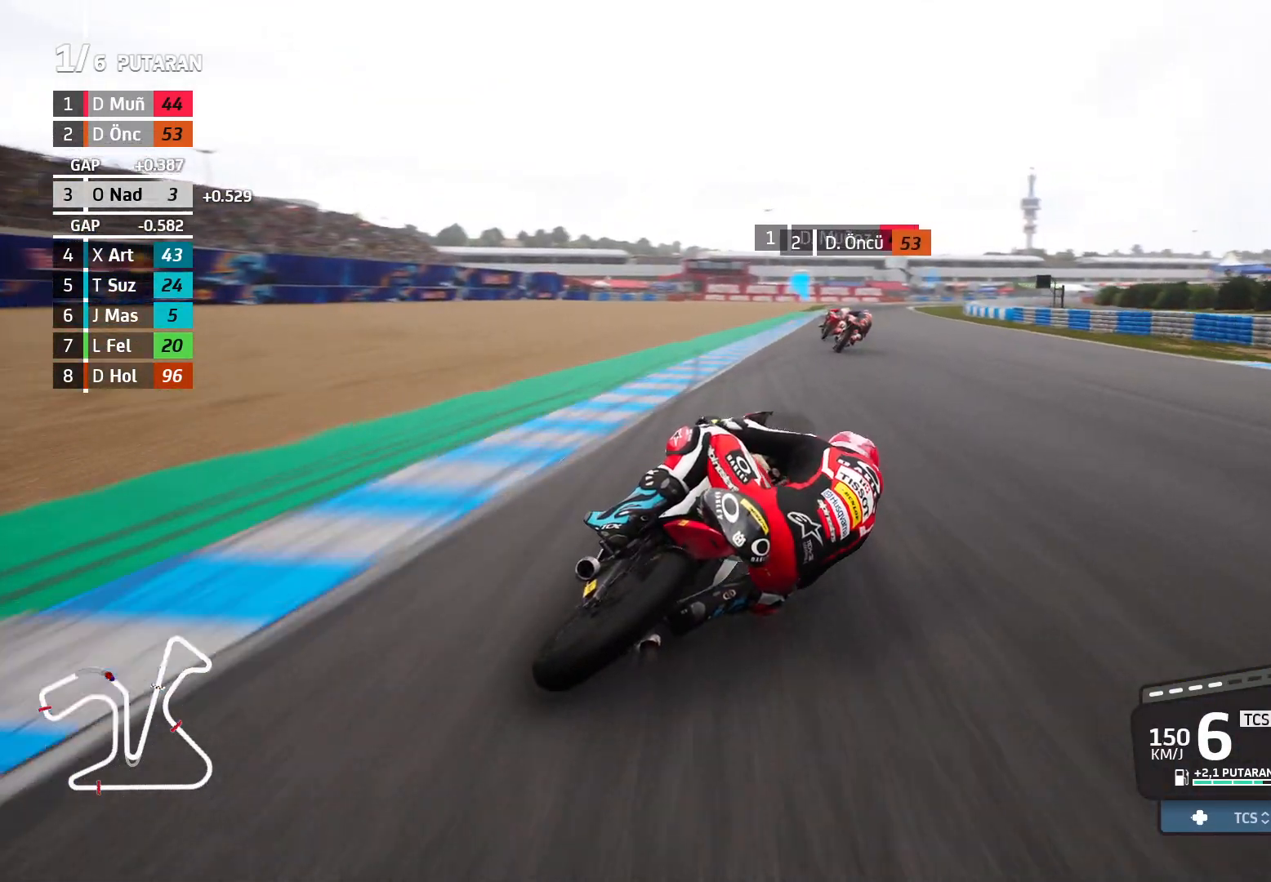
{"buttons": ["R2"], "left_stick": "right", "events": []}
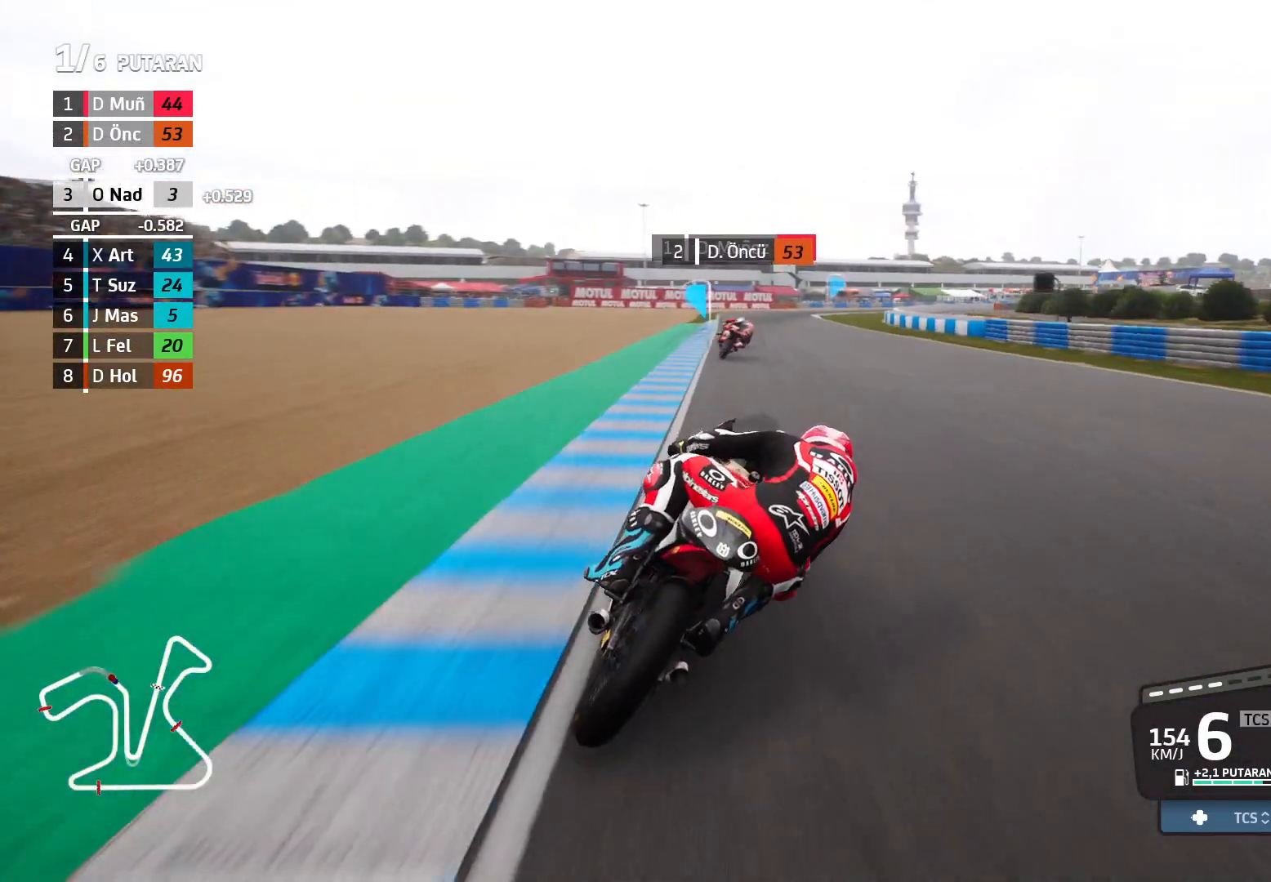
{"buttons": ["R2"], "left_stick": "right", "events": []}
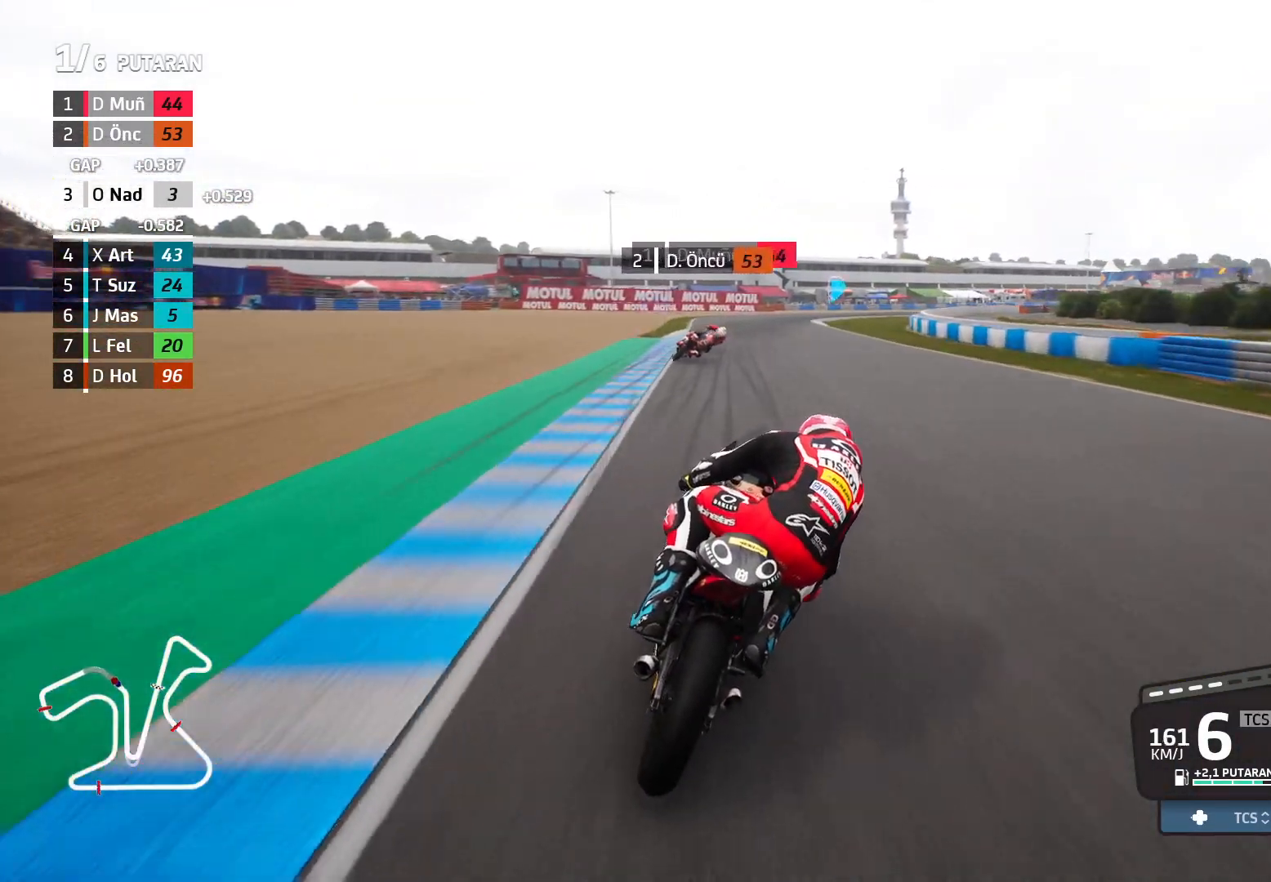
{"buttons": ["R2"], "left_stick": "right", "events": []}
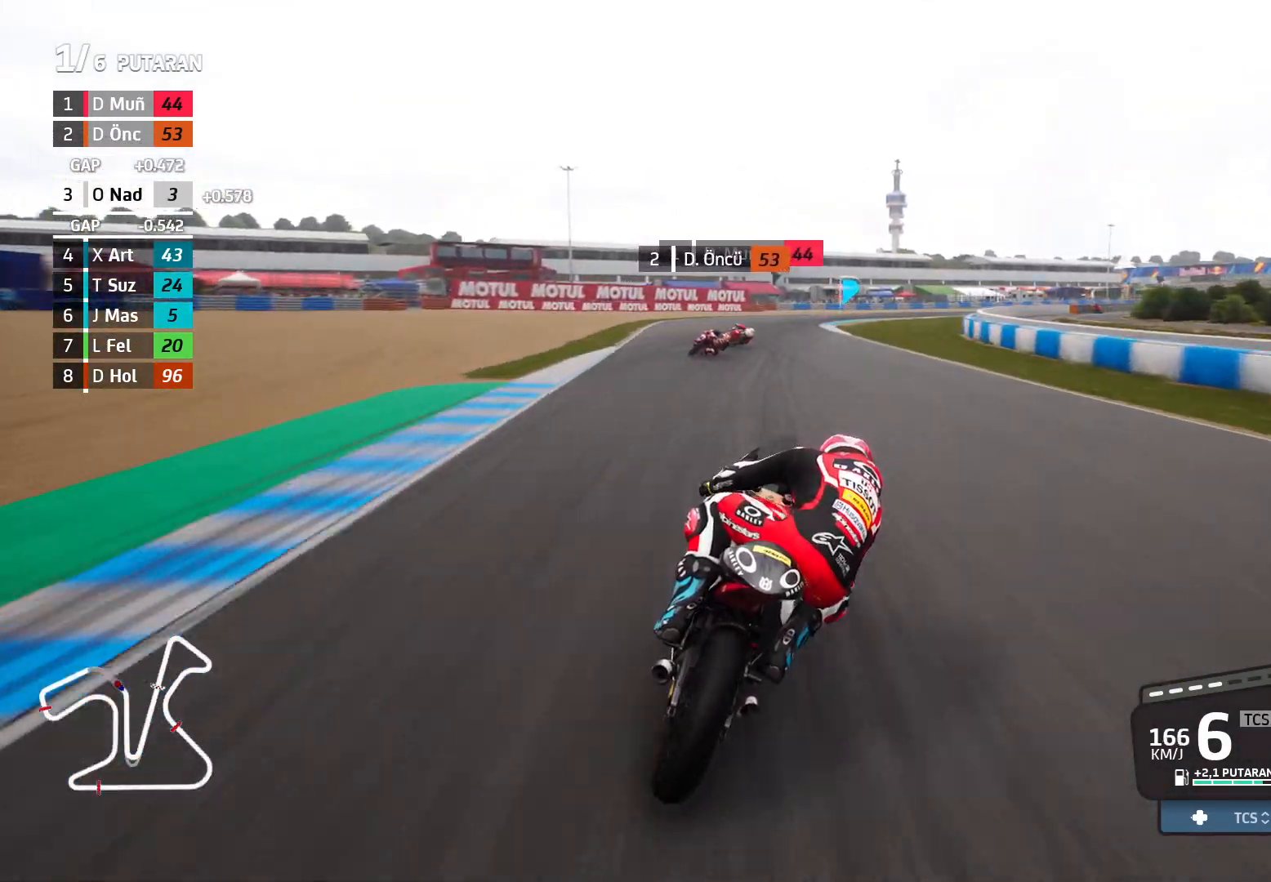
{"buttons": [], "left_stick": "right", "events": [[333, "R2", "up"]]}
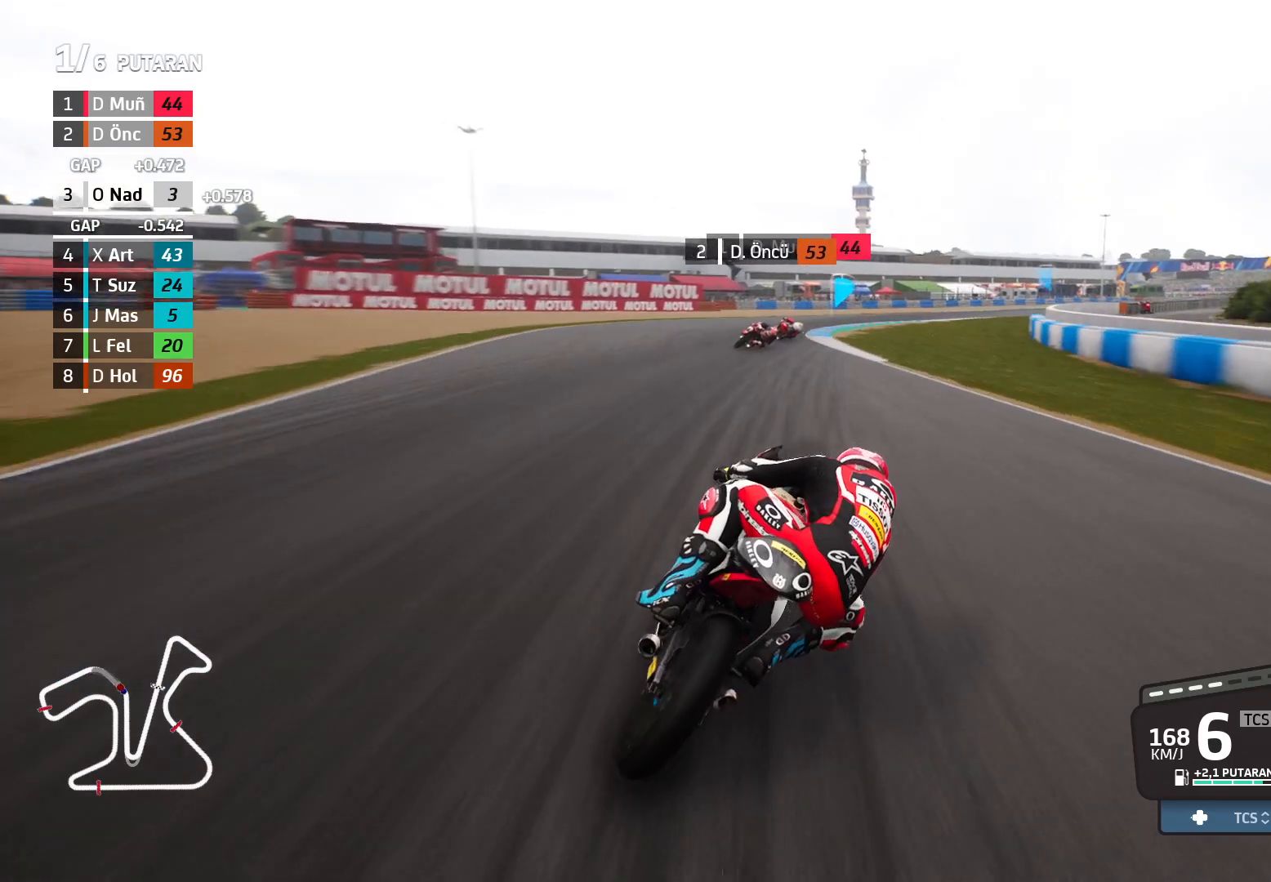
{"buttons": [], "left_stick": "right", "events": []}
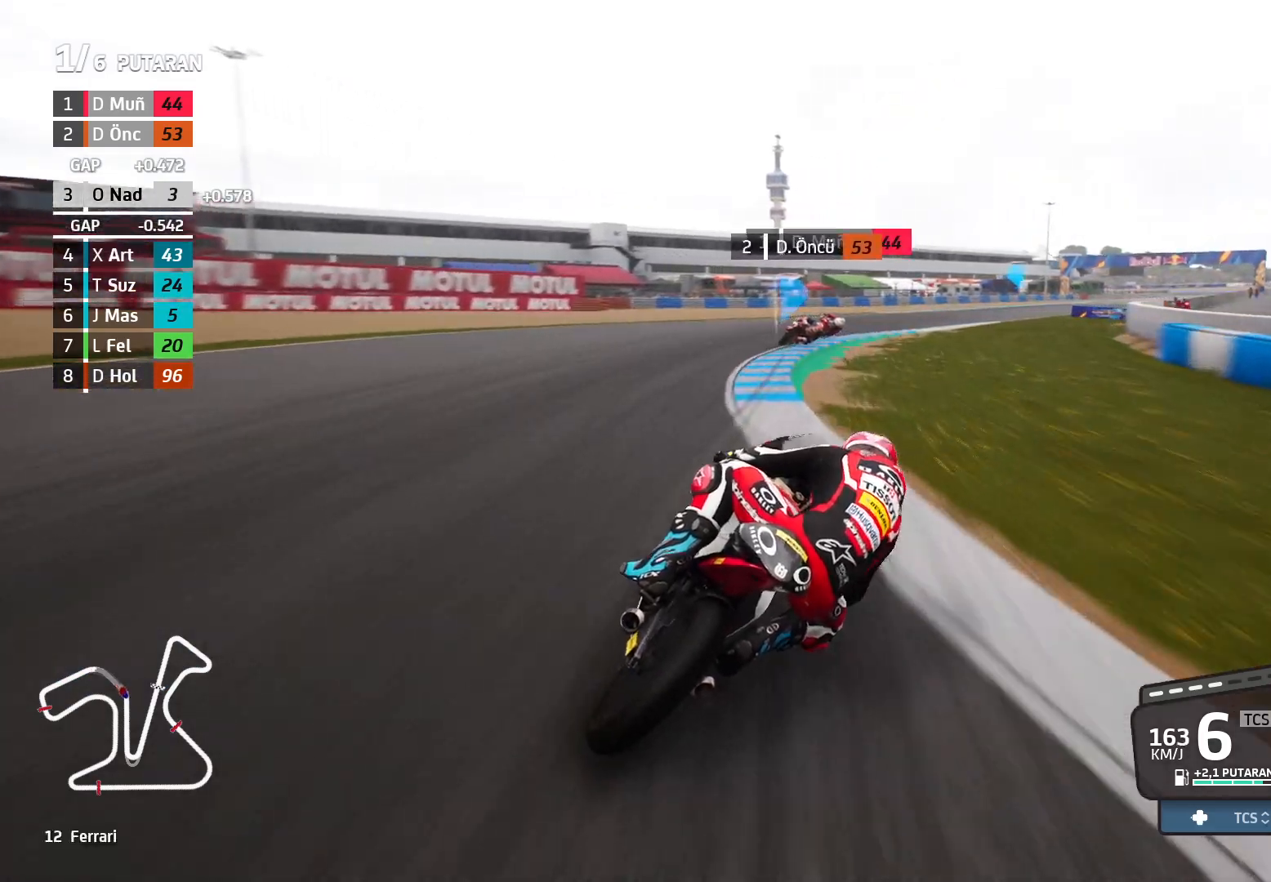
{"buttons": [], "left_stick": "right", "events": [[400, "X", "down"], [483, "X", "up"]]}
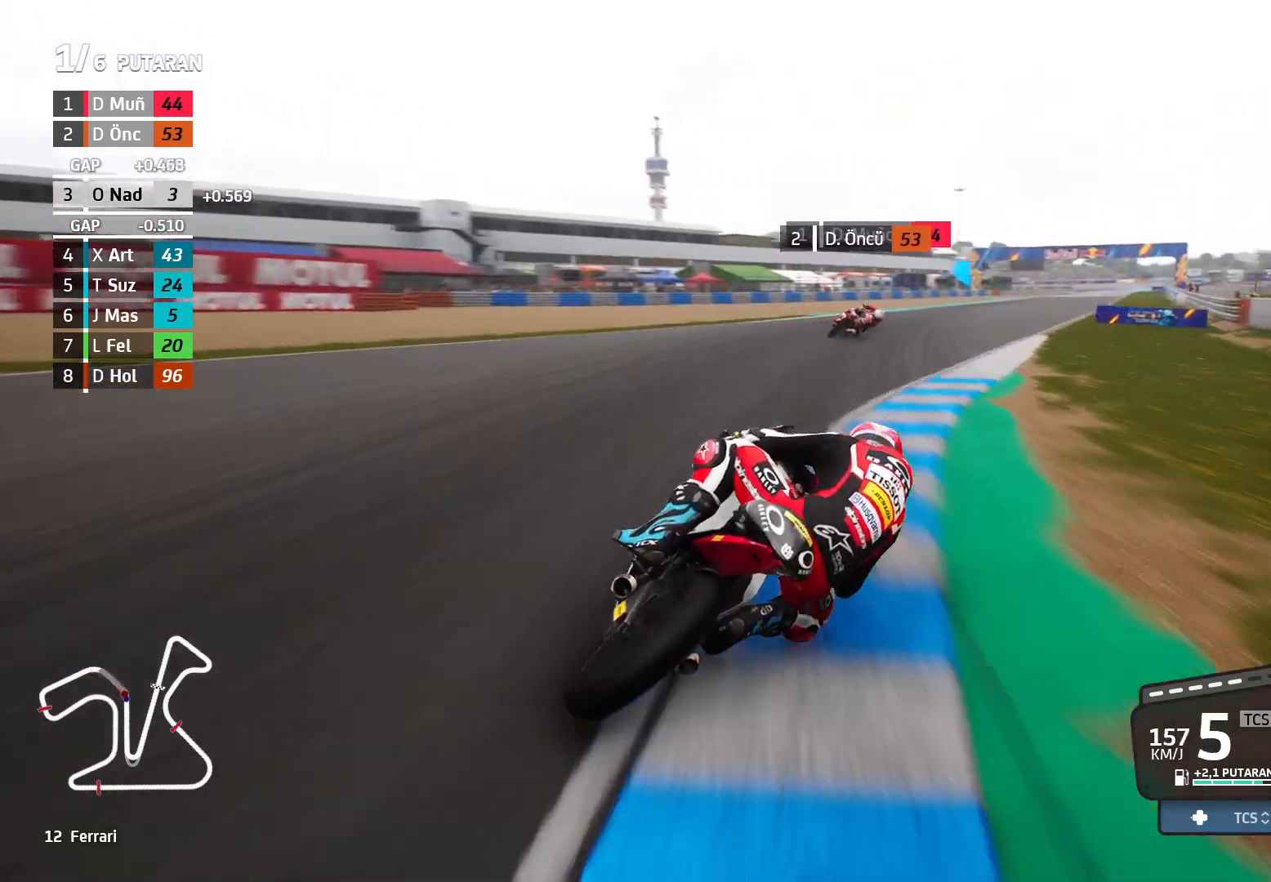
{"buttons": ["R2"], "left_stick": "right", "events": [[400, "R2", "down"]]}
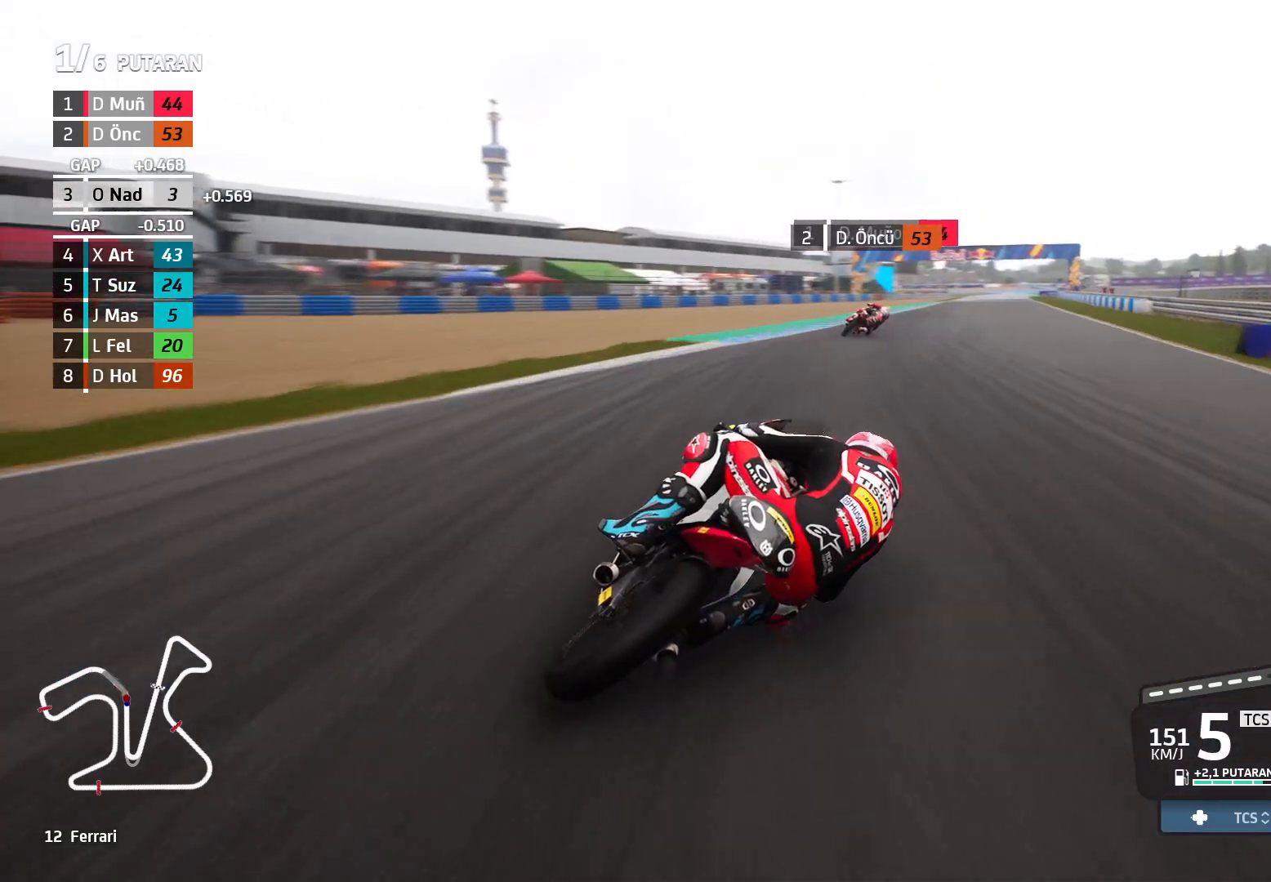
{"buttons": ["R2"], "left_stick": "right", "events": []}
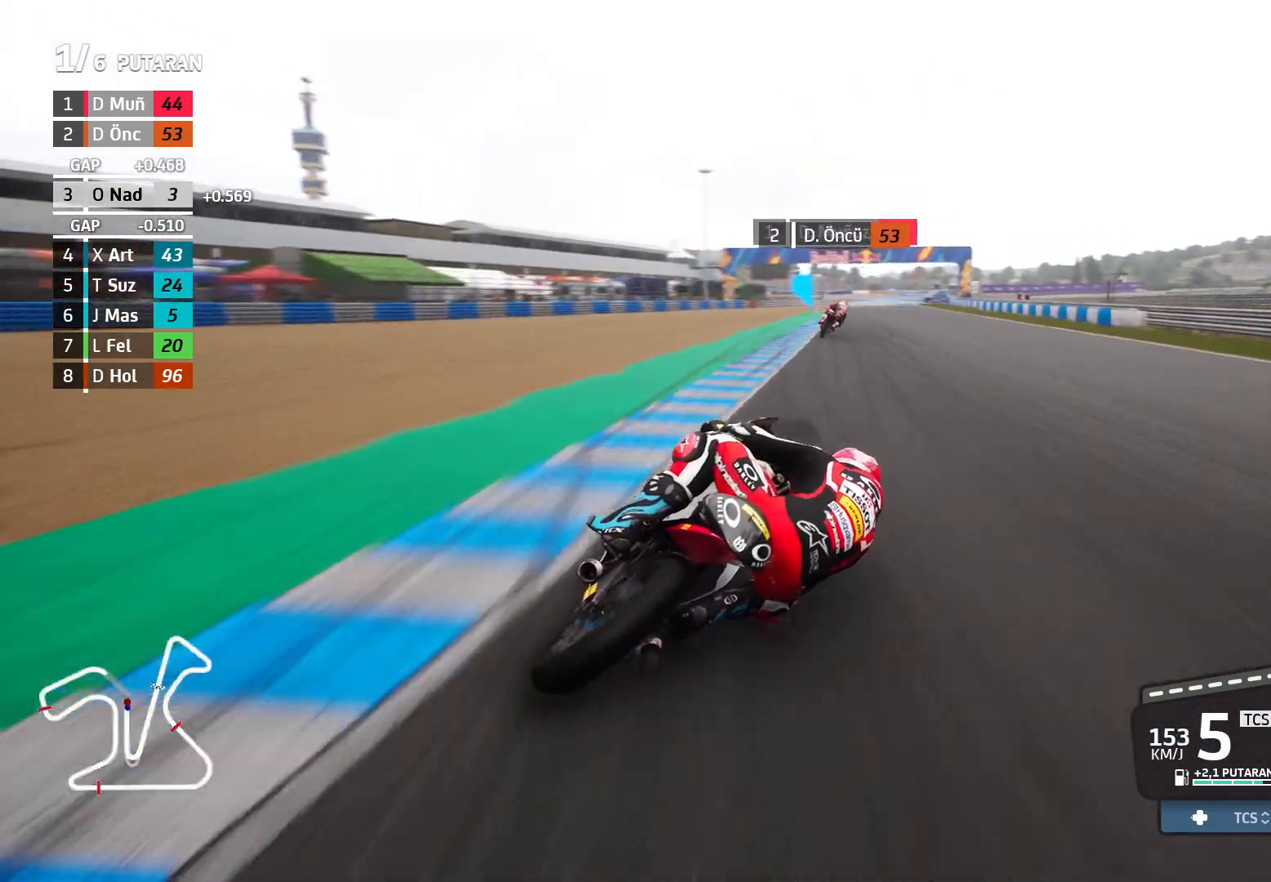
{"buttons": ["R2"], "left_stick": "right", "events": []}
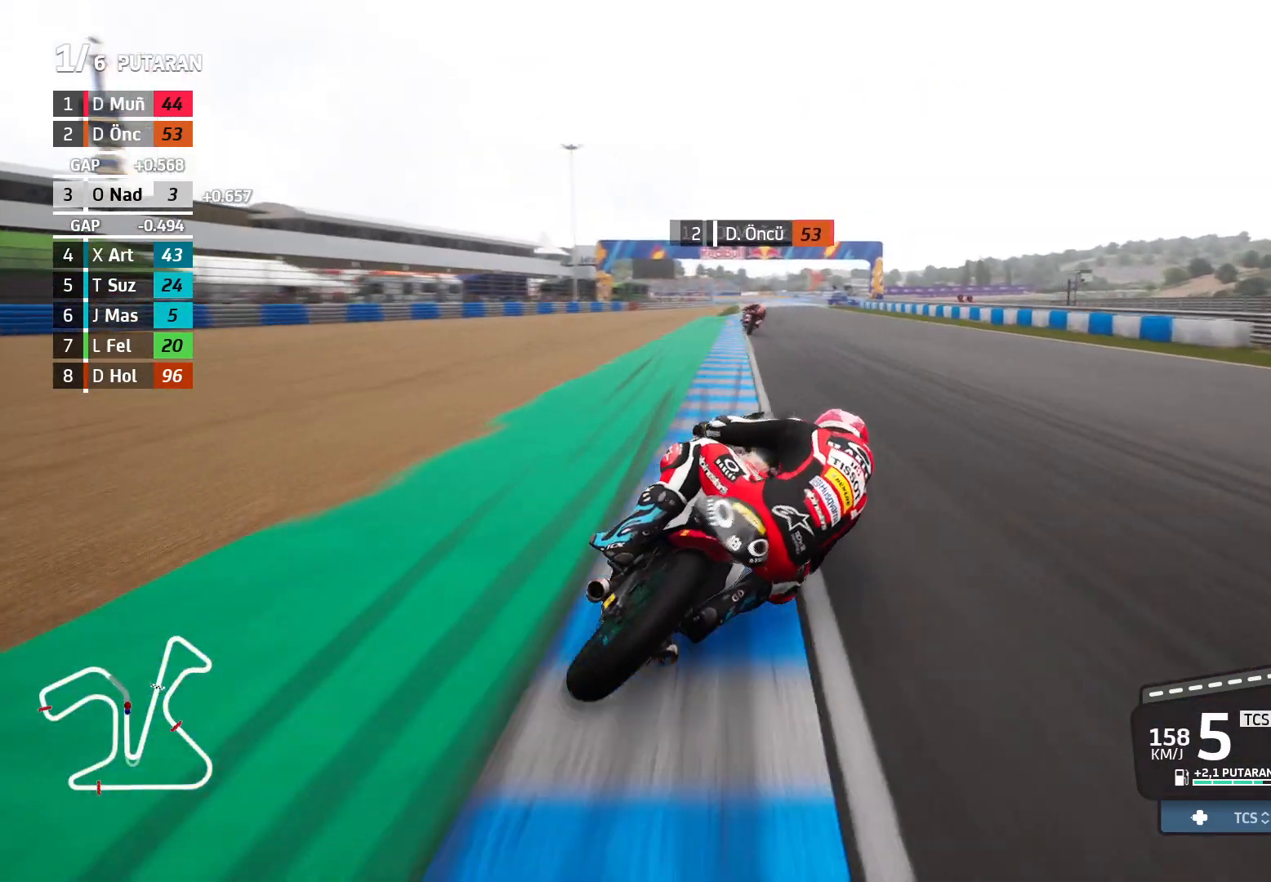
{"buttons": ["R2"], "left_stick": "center", "events": [[233, "left_stick", "center"]]}
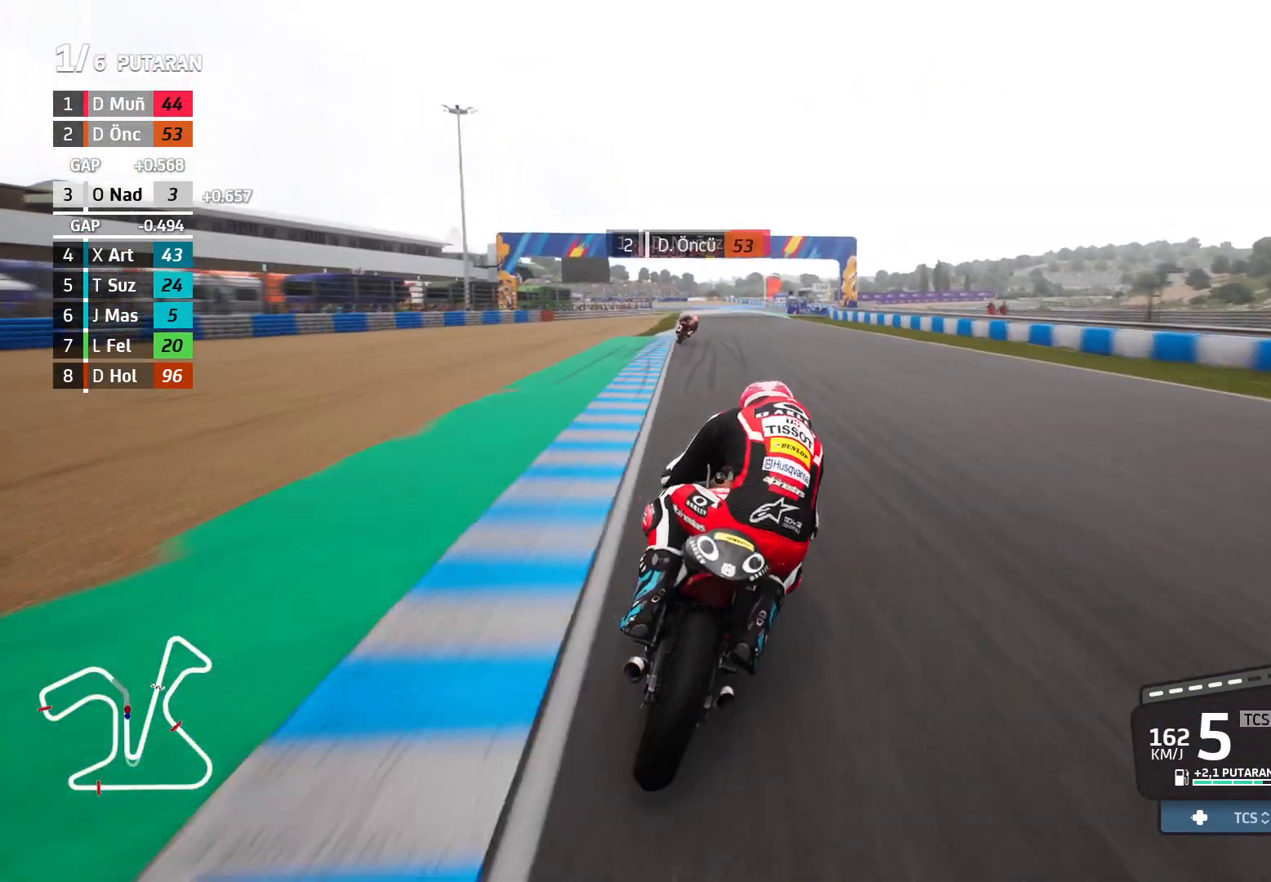
{"buttons": ["R2"], "left_stick": "left", "events": [[133, "left_stick", "left"]]}
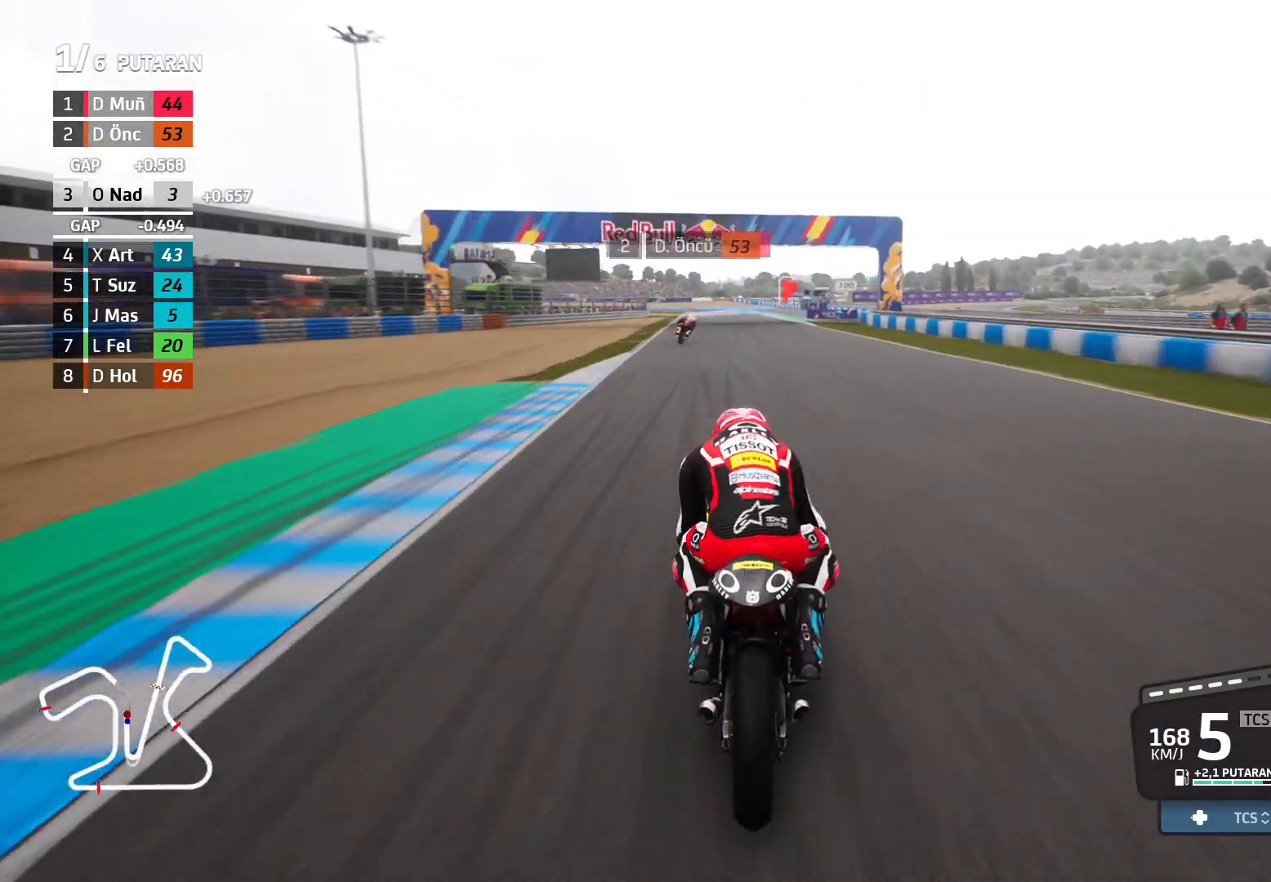
{"buttons": ["R2"], "left_stick": "left", "events": []}
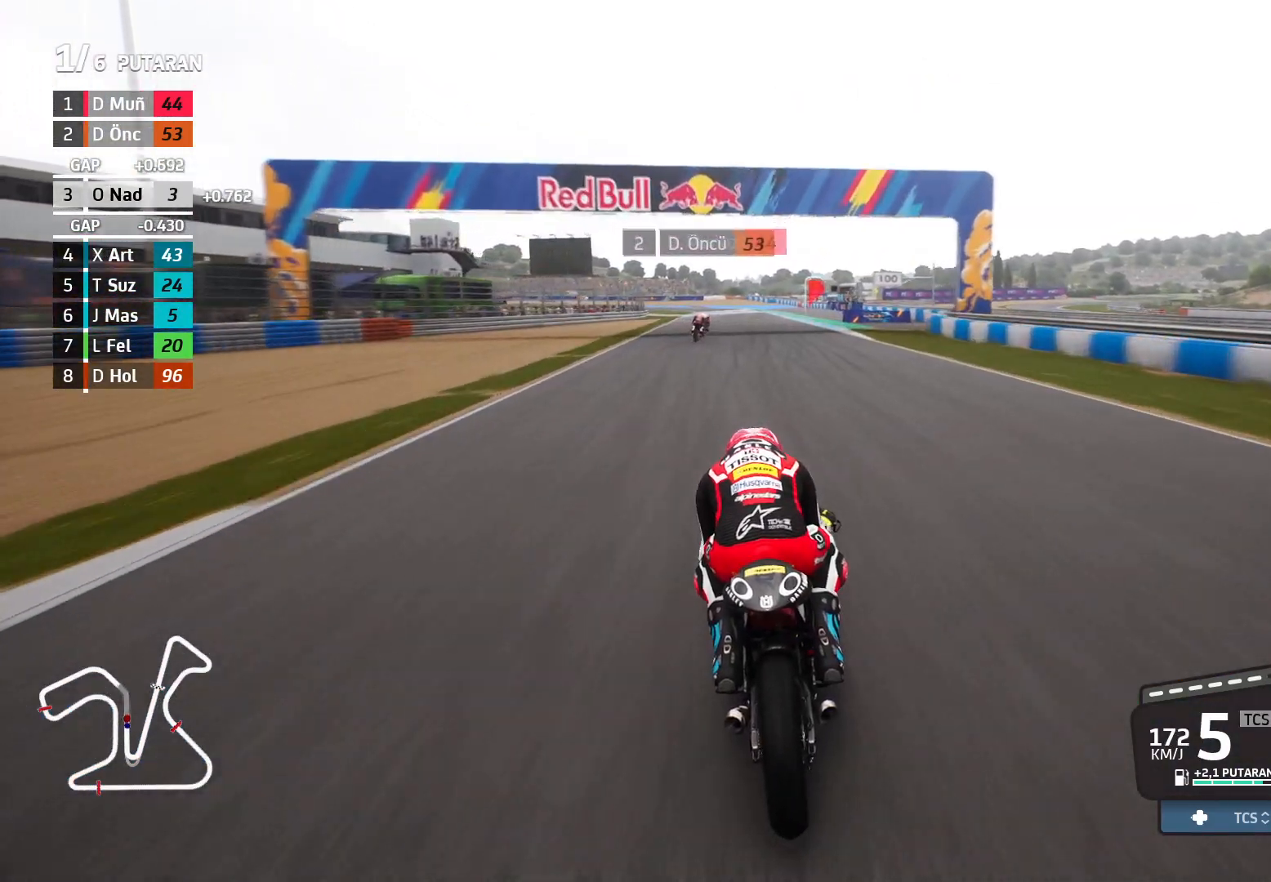
{"buttons": ["R2"], "left_stick": "left", "events": []}
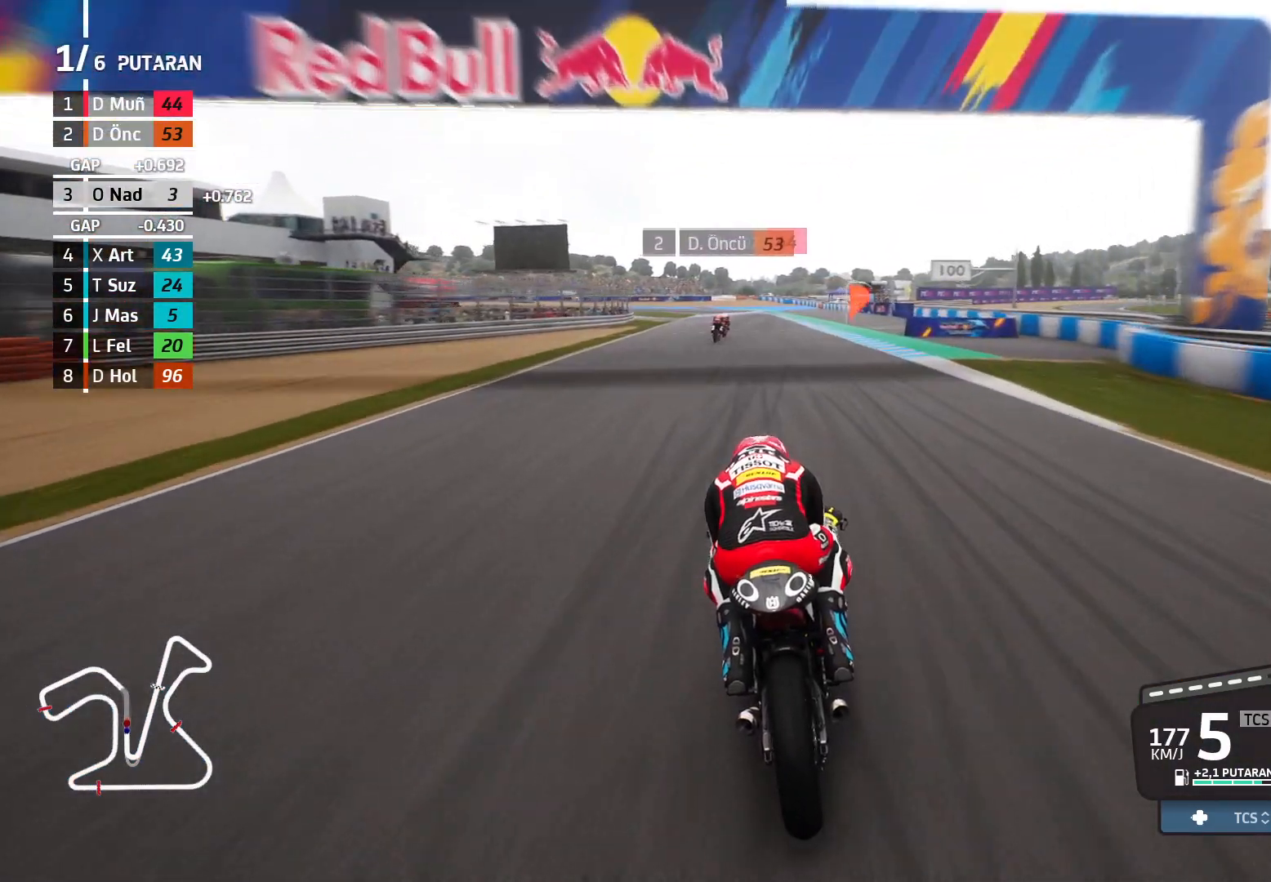
{"buttons": ["R2"], "left_stick": "left", "events": []}
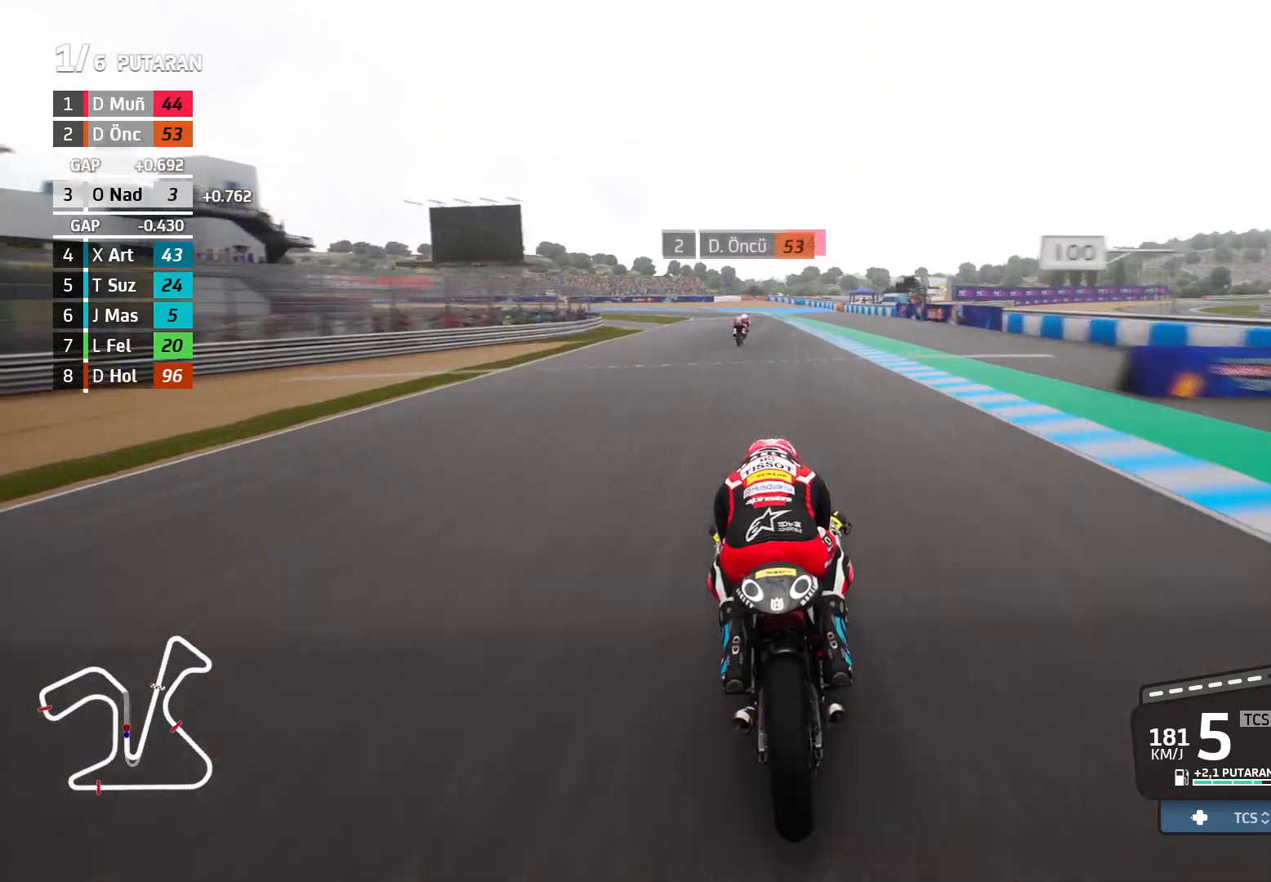
{"buttons": [], "left_stick": "left", "events": [[217, "R2", "up"], [300, "X", "down"], [317, "left_stick", "center"], [367, "X", "up"], [467, "left_stick", "left"]]}
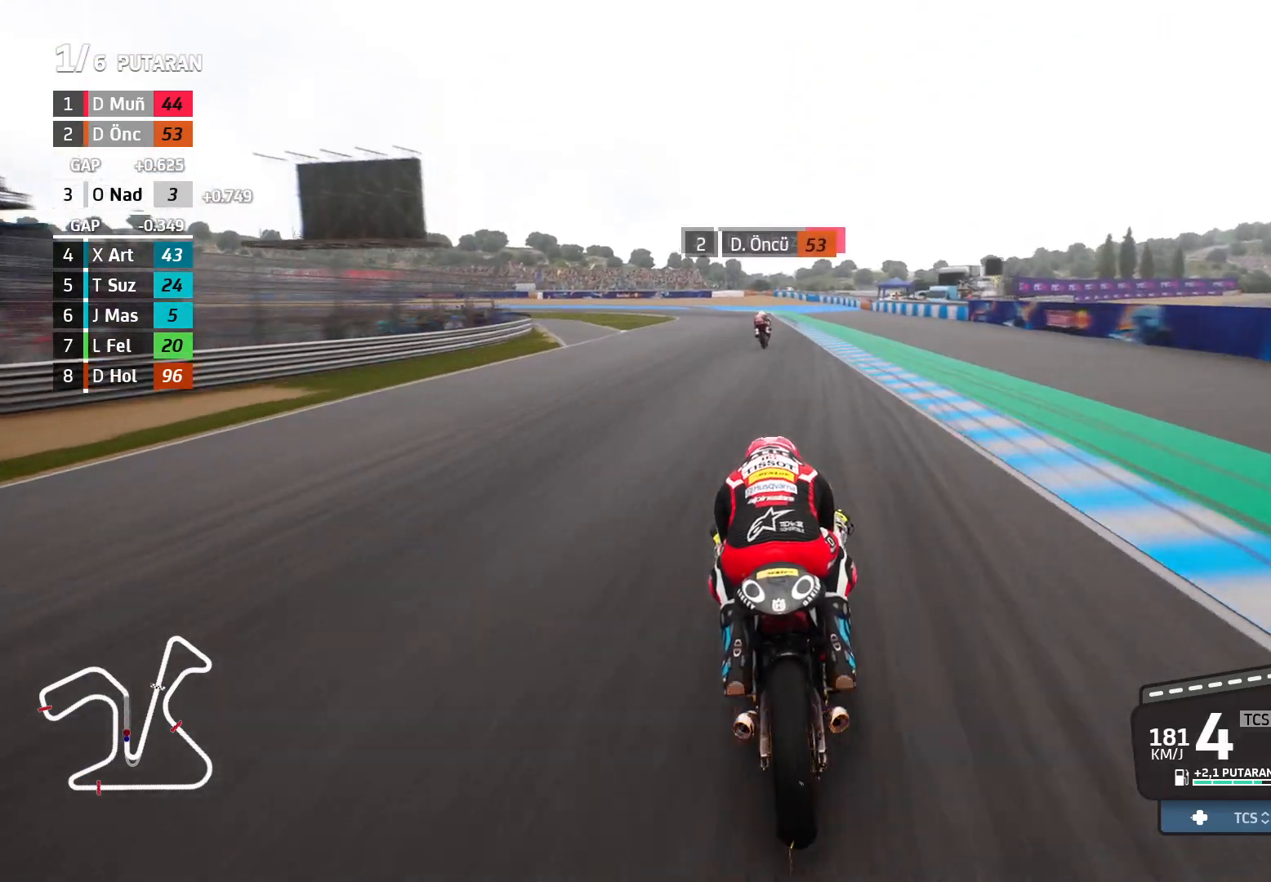
{"buttons": ["L2"], "left_stick": "up-left", "events": [[33, "left_stick", "up-left"], [67, "L2", "down"], [167, "X", "down"], [233, "X", "up"], [367, "A", "down"], [500, "A", "up"]]}
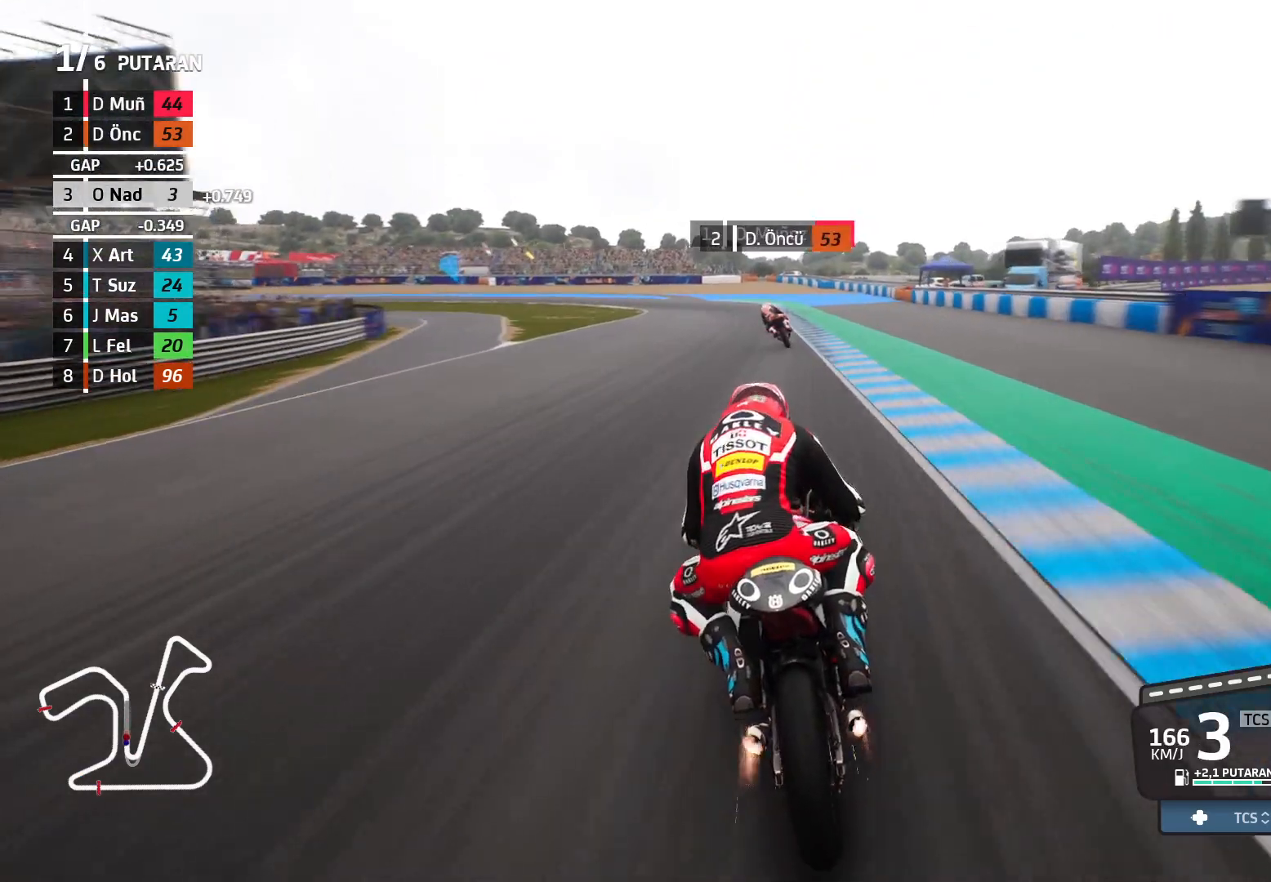
{"buttons": ["L2"], "left_stick": "up-left", "events": [[150, "A", "down"], [233, "A", "up"]]}
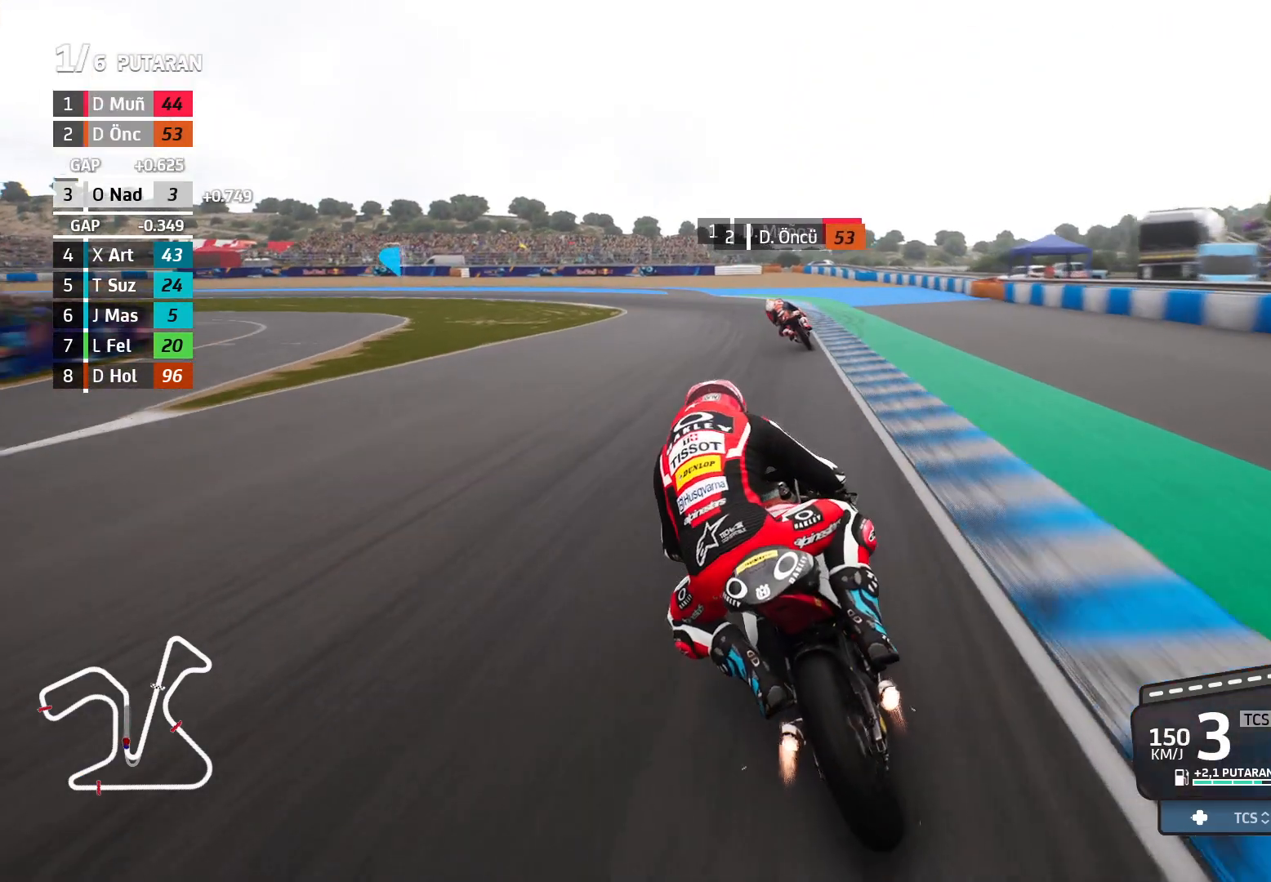
{"buttons": ["X", "L2"], "left_stick": "up-left", "events": [[500, "X", "down"]]}
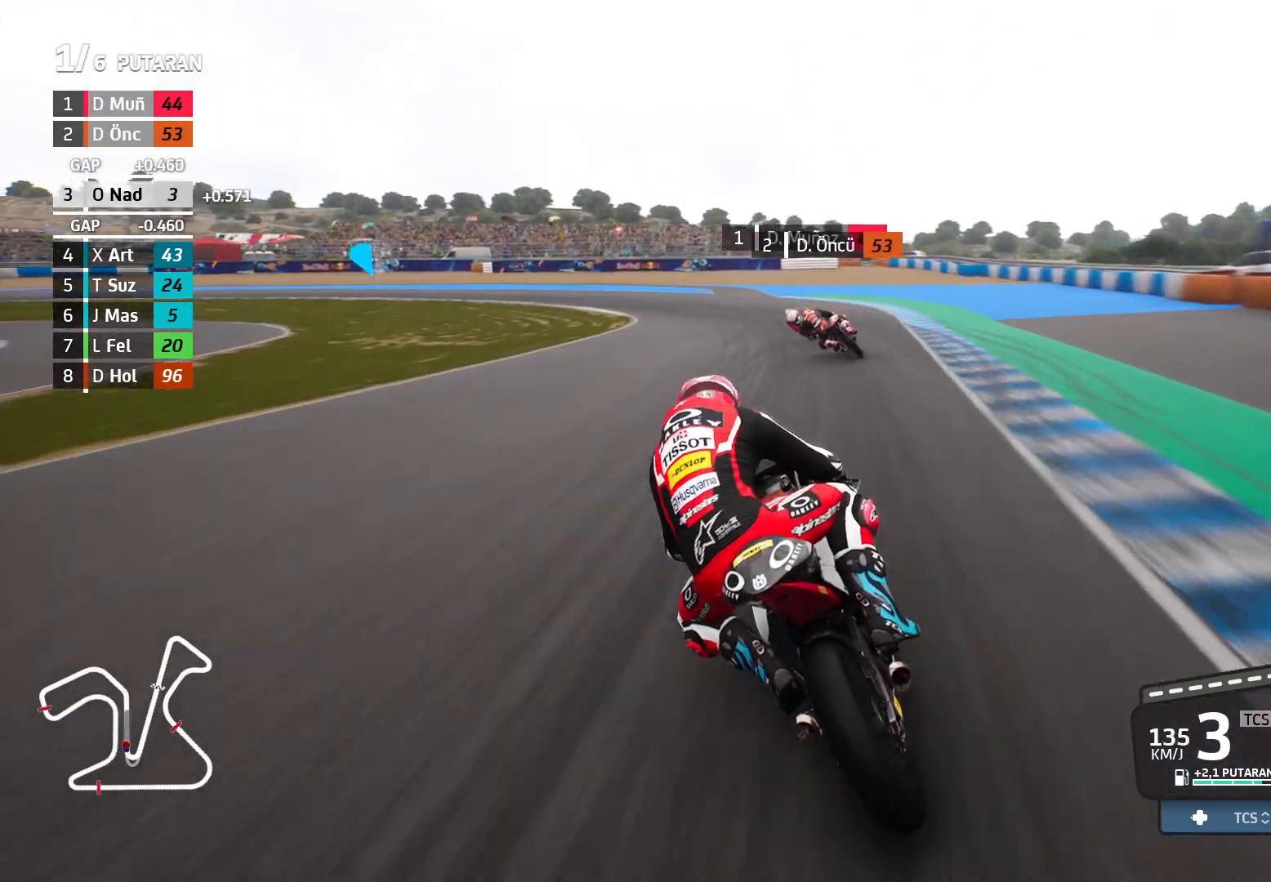
{"buttons": ["L2"], "left_stick": "up-left", "events": [[50, "X", "up"]]}
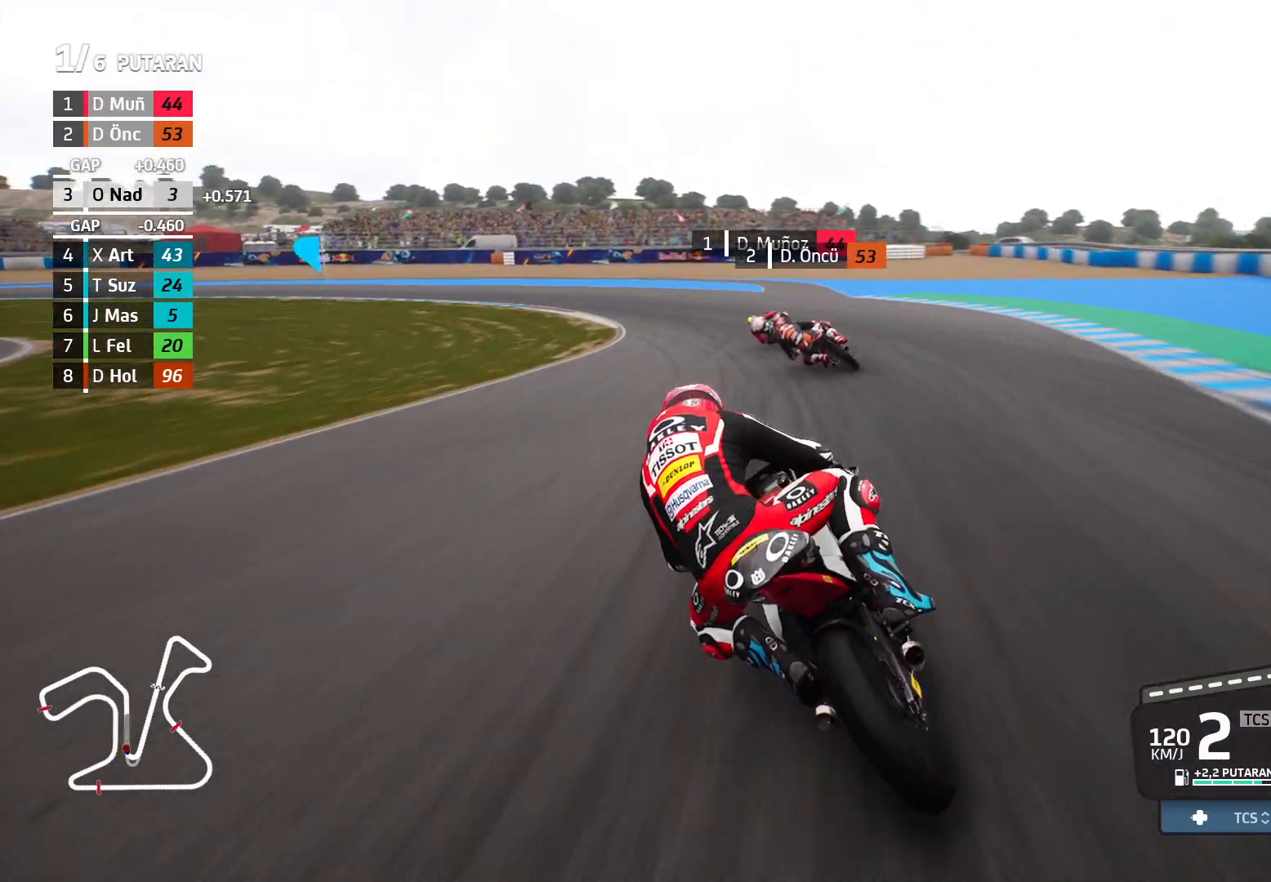
{"buttons": ["L2"], "left_stick": "up-left", "events": []}
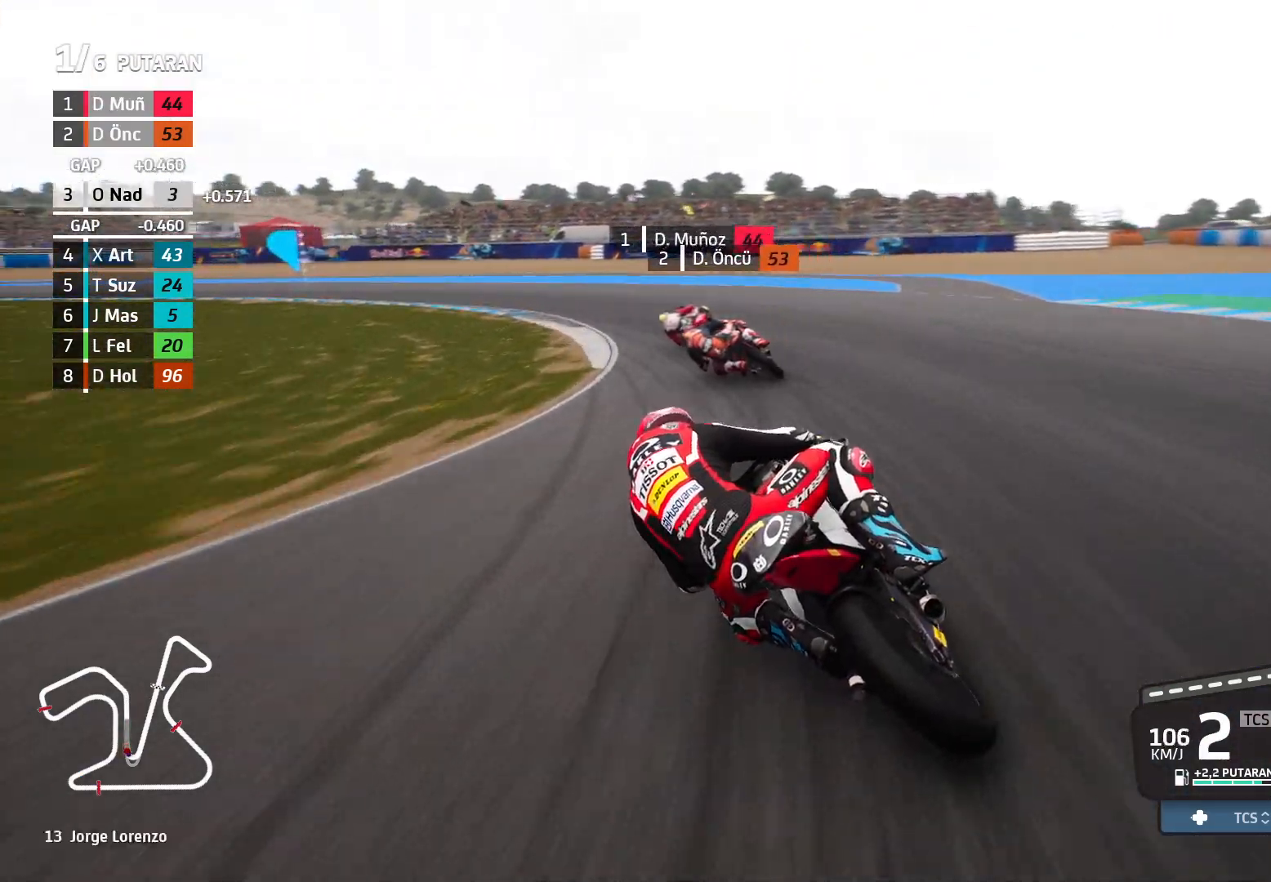
{"buttons": ["L2"], "left_stick": "up-left", "events": [[100, "A", "down"], [500, "A", "up"]]}
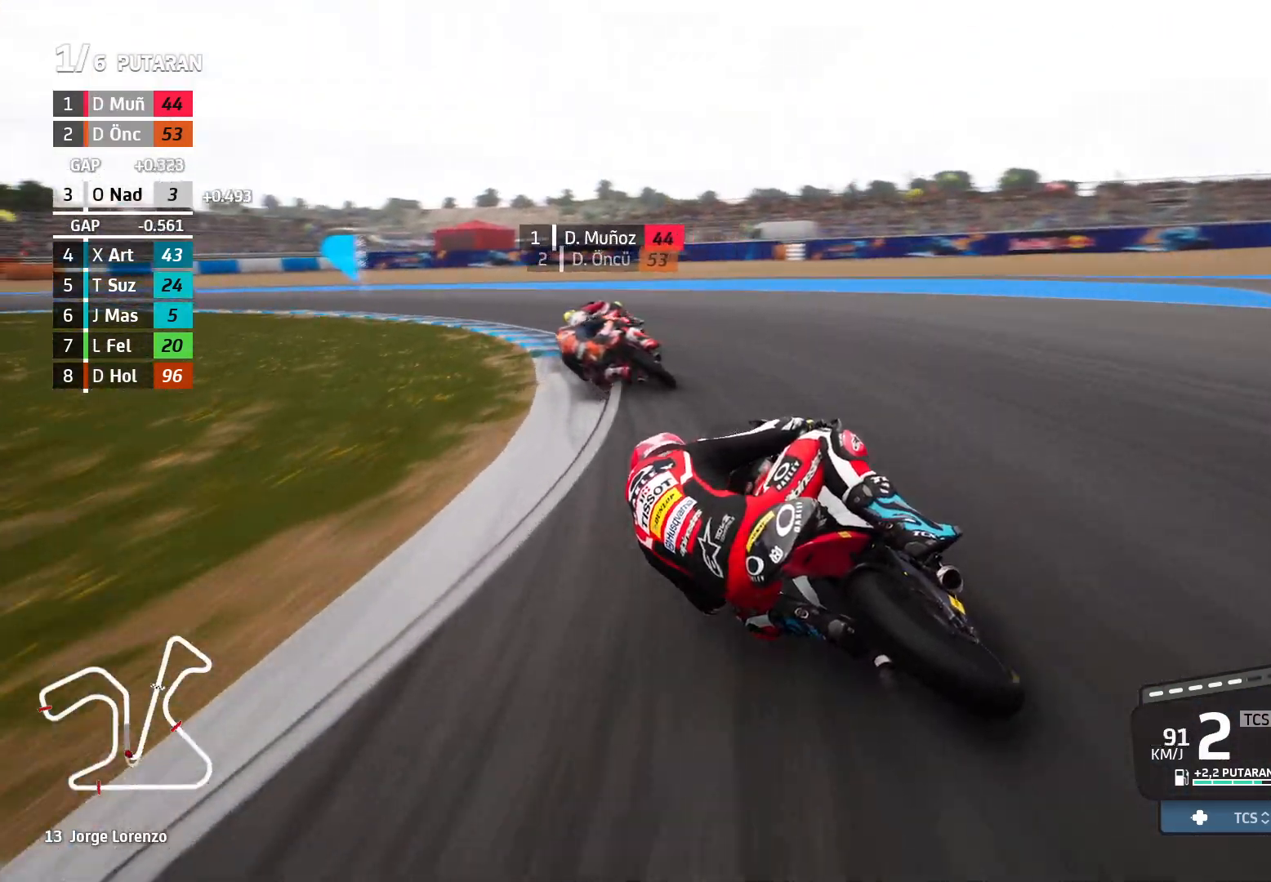
{"buttons": ["L2"], "left_stick": "up-left", "events": []}
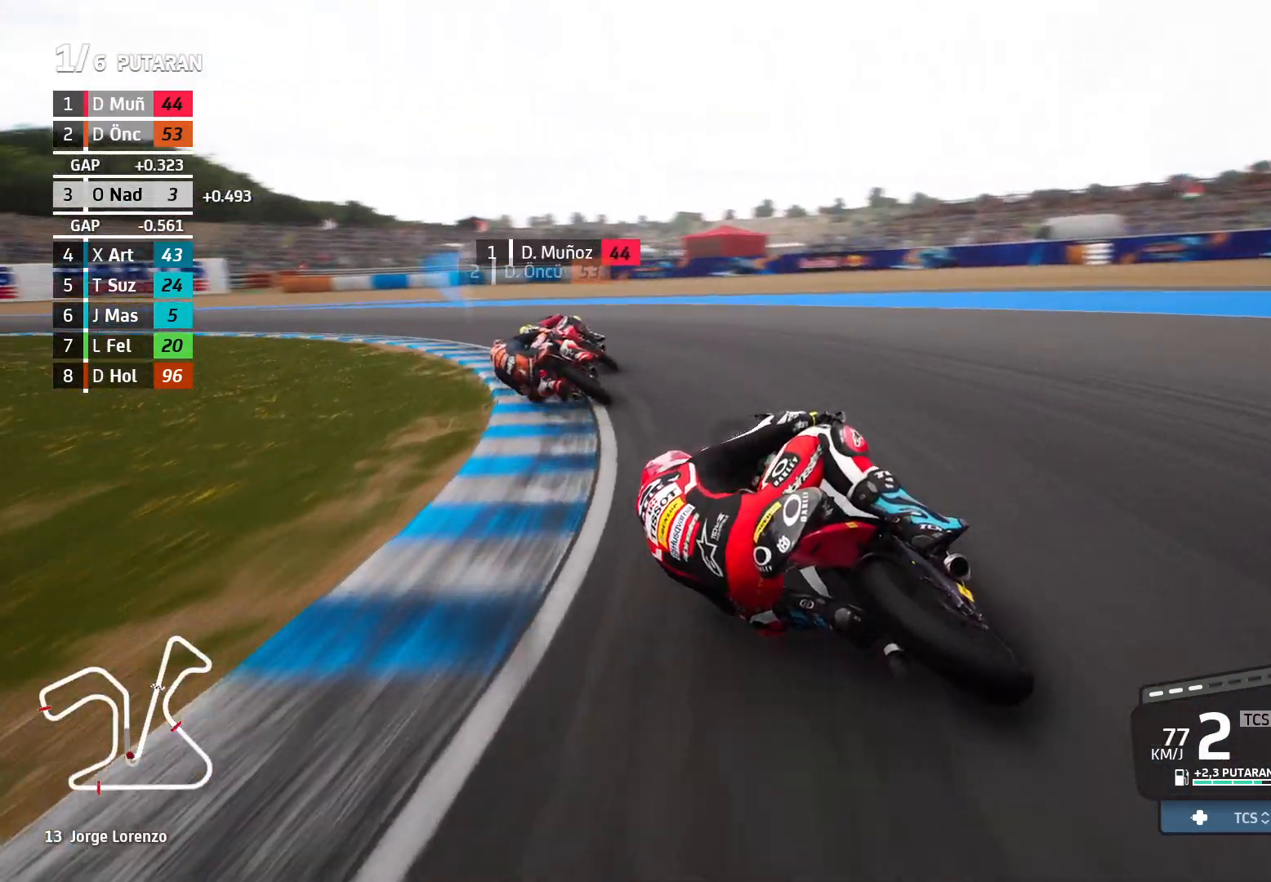
{"buttons": ["R2"], "left_stick": "up-left", "events": [[117, "L2", "up"], [483, "R2", "down"]]}